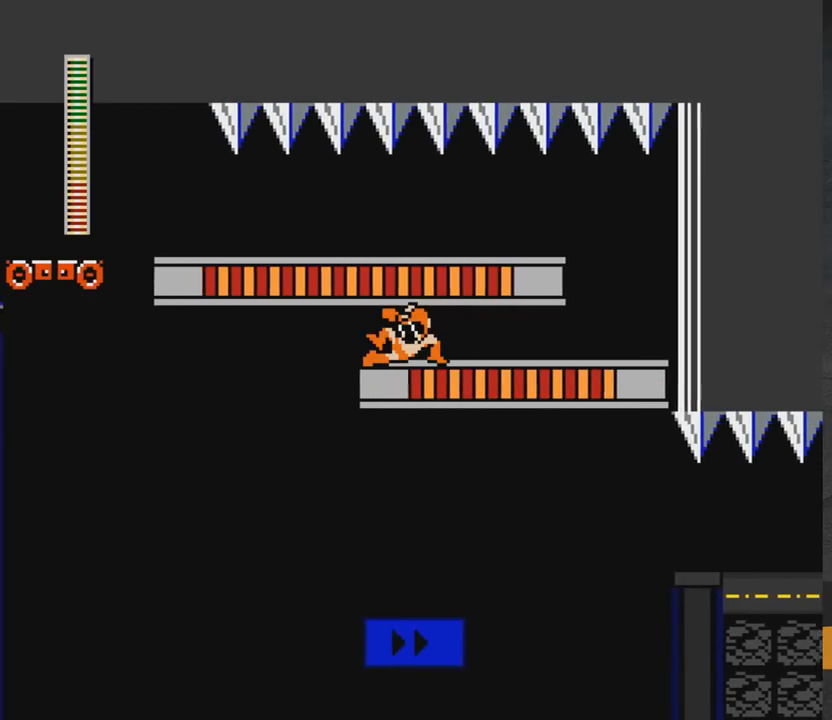
Gameplay with a controller (Xbox layout); each line is a JSON object with the inputs held at the frame after it. "events" lists button and stick changes between this image and that frame as [ms after this image, input, new state], when the widget could be followed in between. Not read: L2 R2 left_stick.
{"buttons": ["DPAD_RIGHT"], "right_stick": "center", "events": [[33, "DPAD_UP", "up"], [117, "DPAD_UP", "down"], [317, "DPAD_LEFT", "up"], [333, "DPAD_UP", "up"], [350, "DPAD_RIGHT", "down"]]}
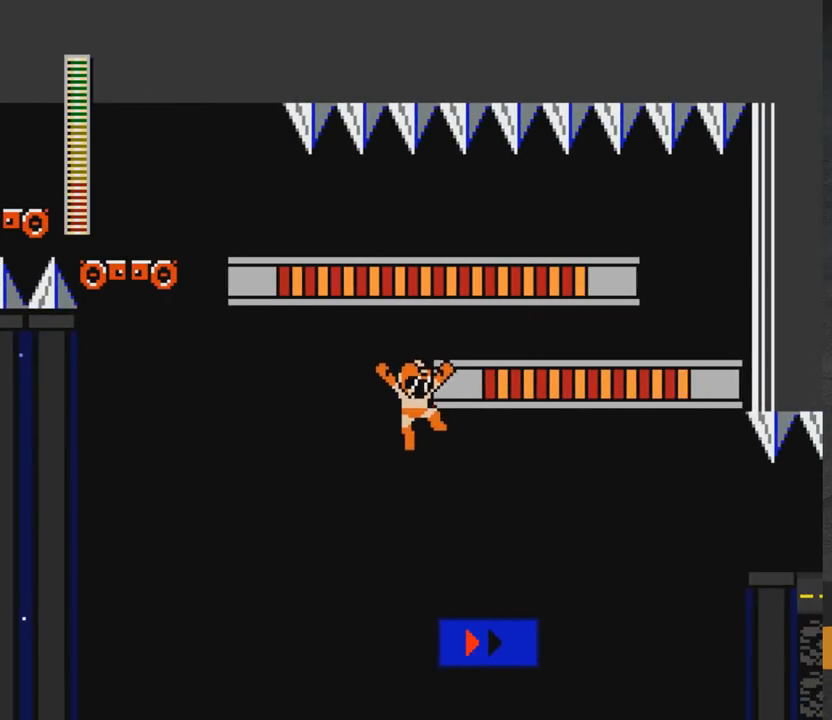
{"buttons": [], "right_stick": "center", "events": [[350, "DPAD_RIGHT", "up"]]}
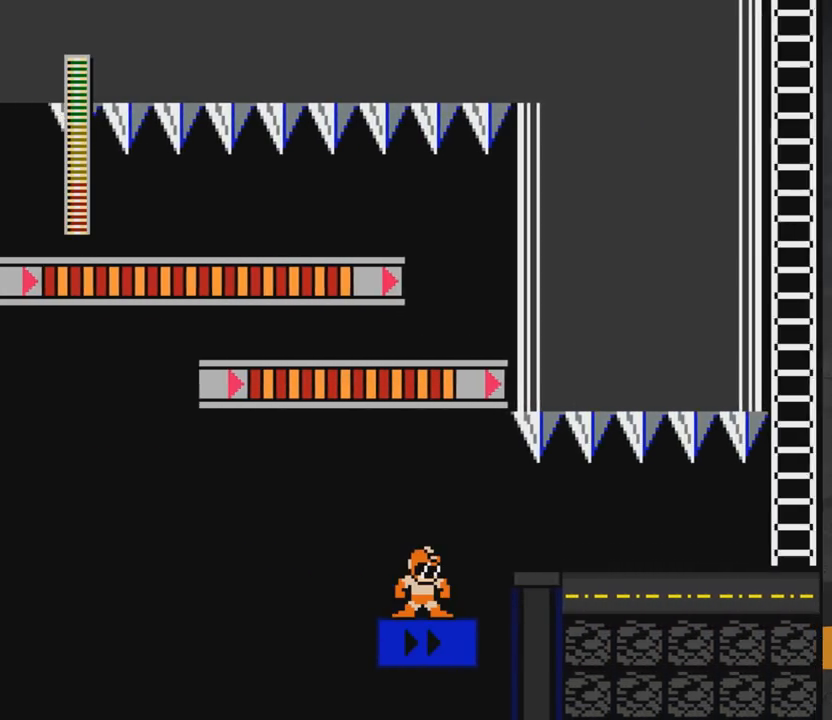
{"buttons": ["DPAD_RIGHT"], "right_stick": "center", "events": [[33, "DPAD_RIGHT", "down"], [67, "A", "down"], [150, "A", "up"]]}
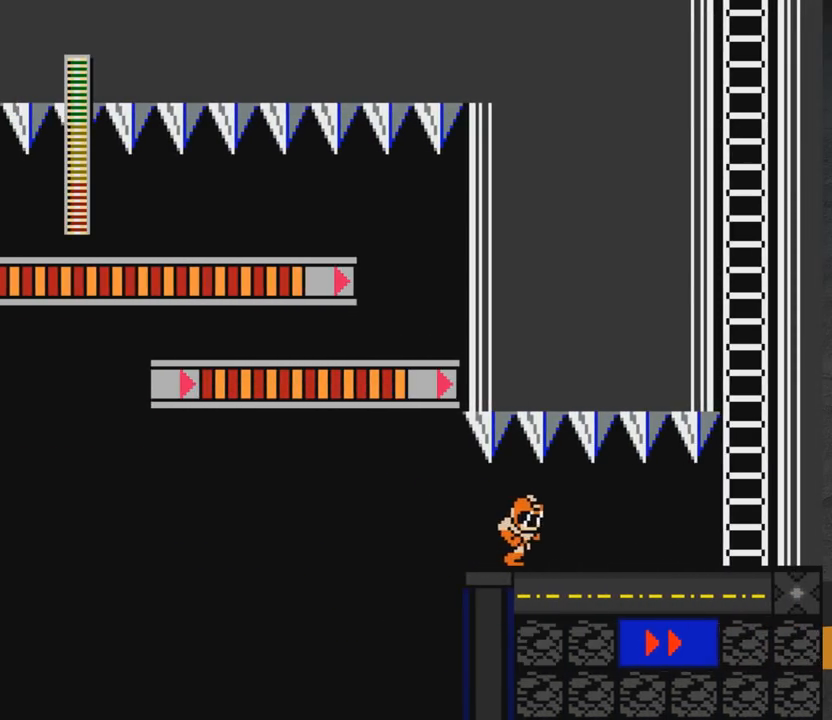
{"buttons": ["DPAD_RIGHT"], "right_stick": "center", "events": []}
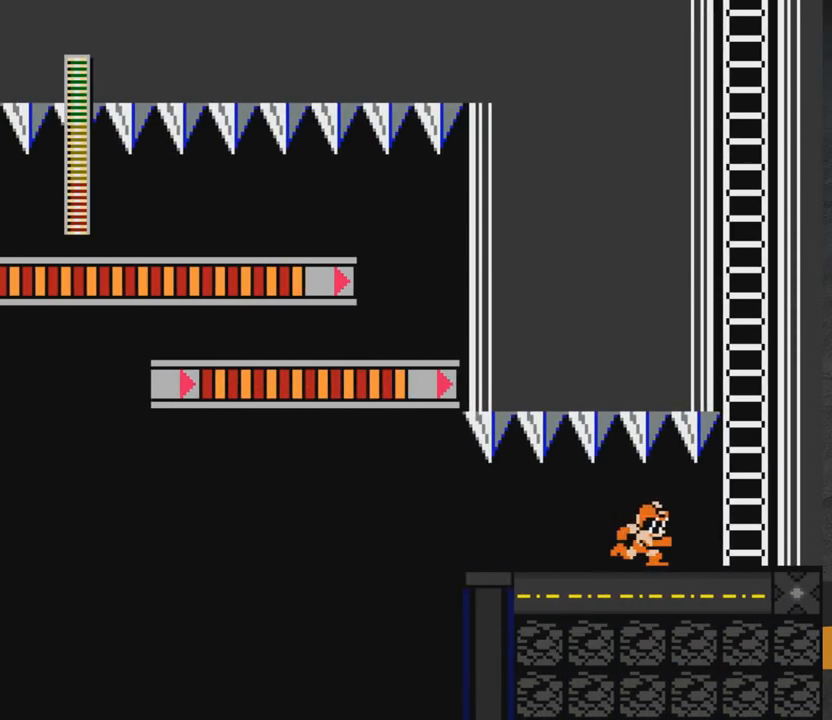
{"buttons": ["A", "DPAD_RIGHT"], "right_stick": "center", "events": [[433, "A", "down"]]}
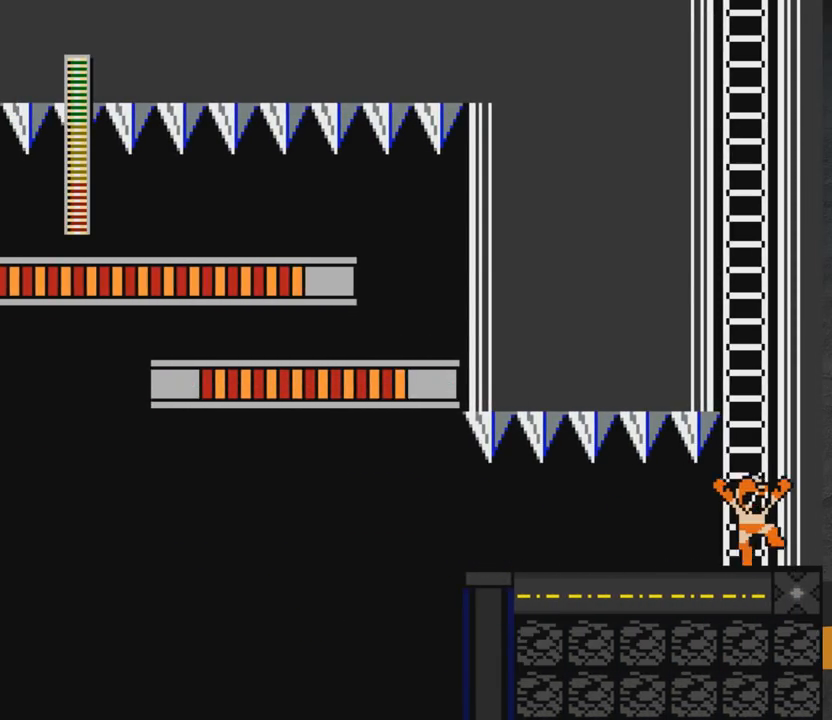
{"buttons": ["DPAD_UP", "DPAD_LEFT"], "right_stick": "center", "events": [[283, "DPAD_RIGHT", "up"], [300, "DPAD_UP", "down"], [367, "DPAD_LEFT", "down"], [400, "A", "up"]]}
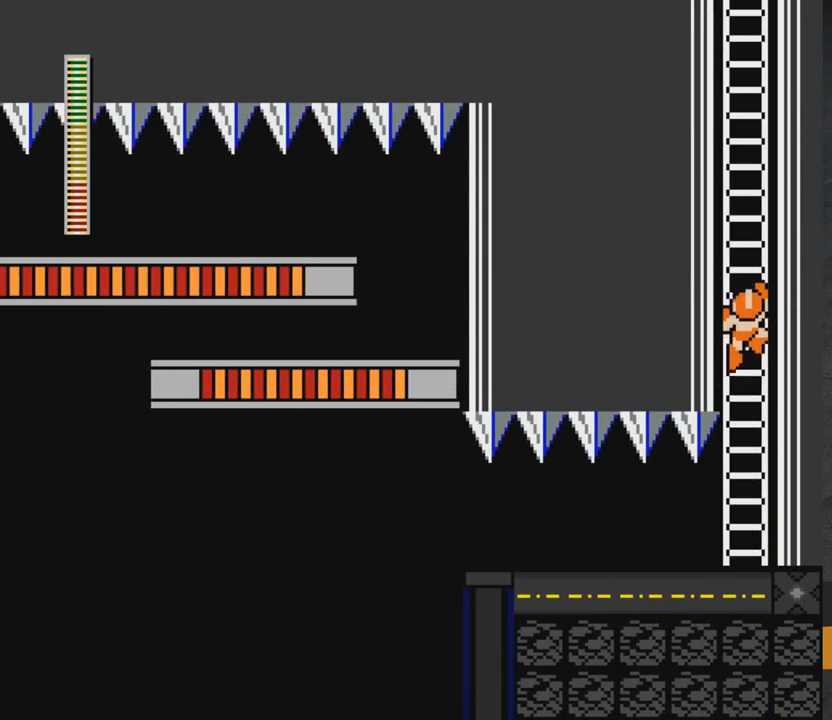
{"buttons": ["DPAD_UP", "DPAD_LEFT"], "right_stick": "center", "events": []}
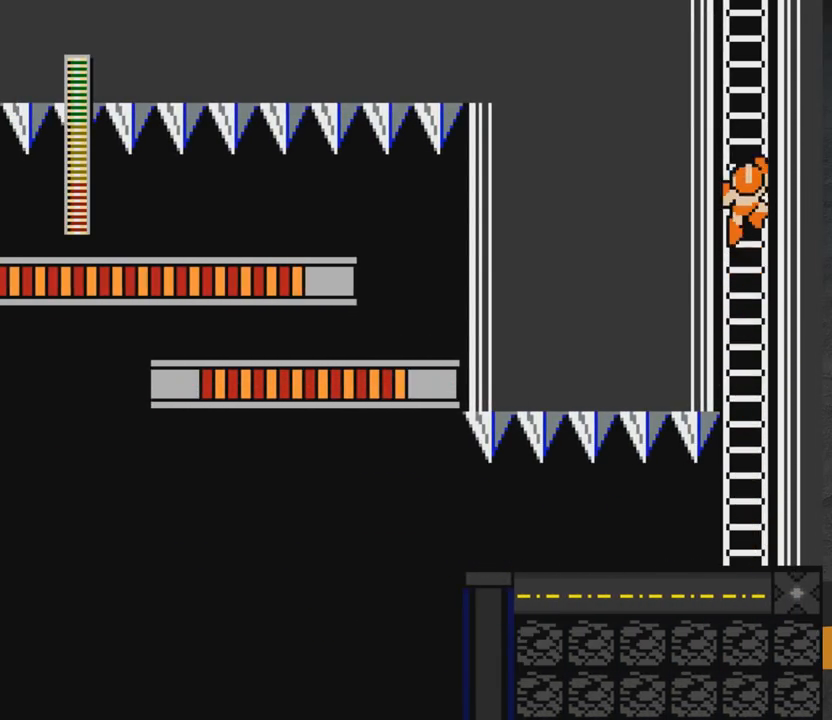
{"buttons": ["DPAD_UP", "DPAD_LEFT"], "right_stick": "center", "events": []}
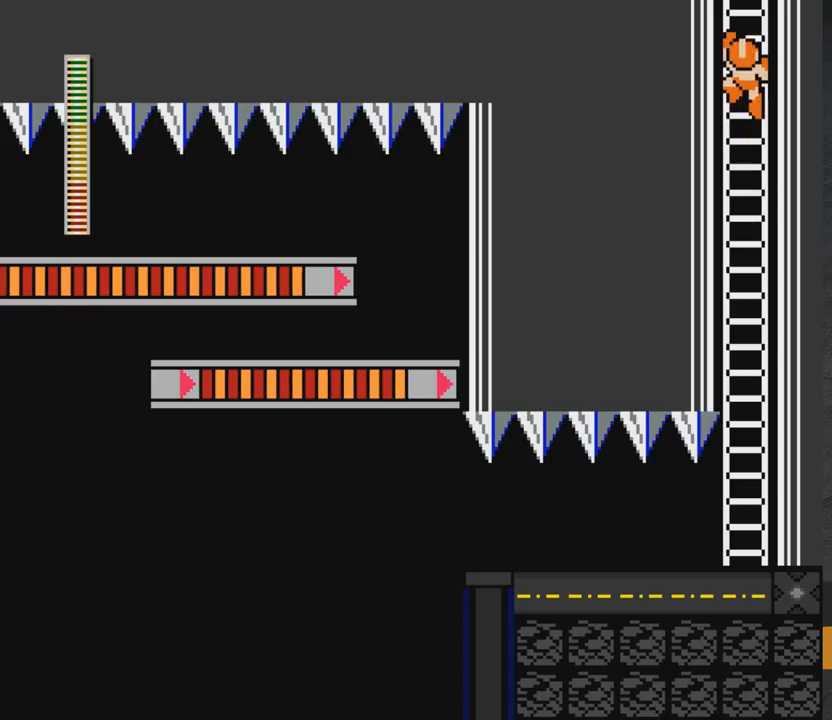
{"buttons": ["DPAD_UP", "DPAD_LEFT"], "right_stick": "center", "events": []}
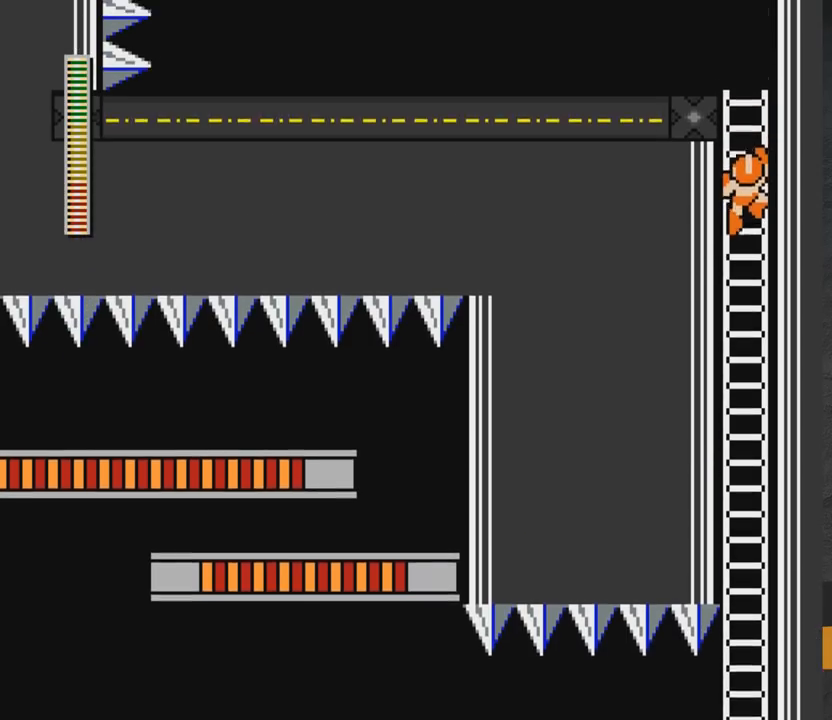
{"buttons": ["DPAD_UP", "DPAD_LEFT"], "right_stick": "center", "events": [[50, "DPAD_LEFT", "up"], [50, "DPAD_UP", "up"], [483, "DPAD_LEFT", "down"], [483, "DPAD_UP", "down"]]}
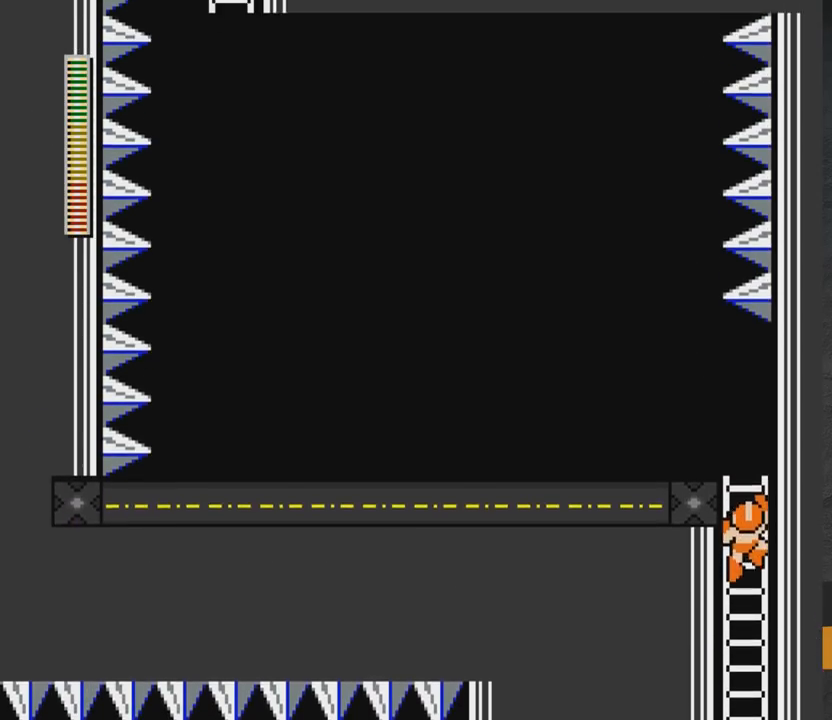
{"buttons": ["DPAD_UP", "DPAD_LEFT"], "right_stick": "center", "events": []}
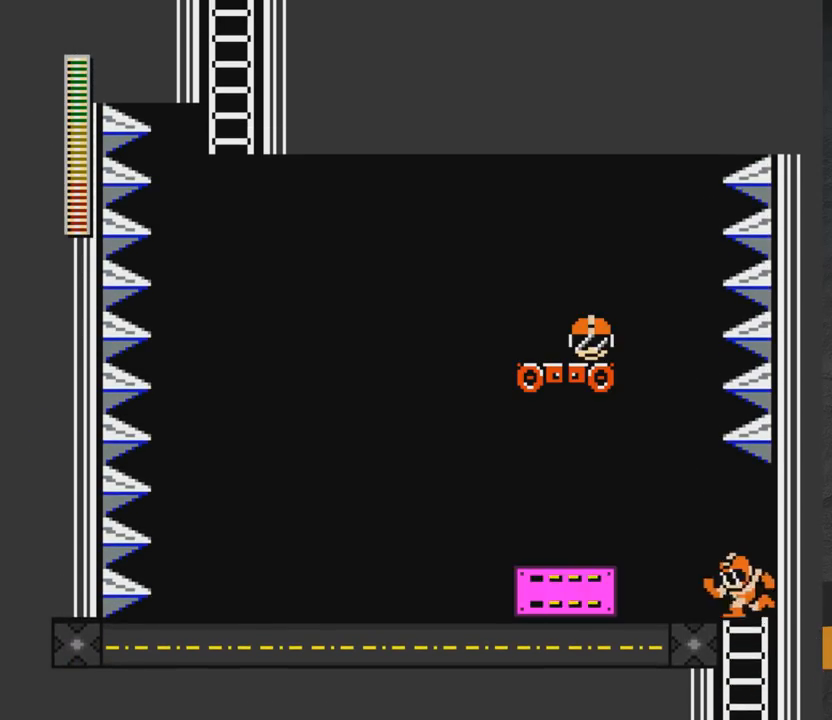
{"buttons": ["A", "DPAD_LEFT"], "right_stick": "center", "events": [[217, "DPAD_UP", "up"], [267, "DPAD_LEFT", "up"], [383, "DPAD_LEFT", "down"], [467, "DPAD_UP", "down"], [483, "DPAD_UP", "up"], [500, "A", "down"]]}
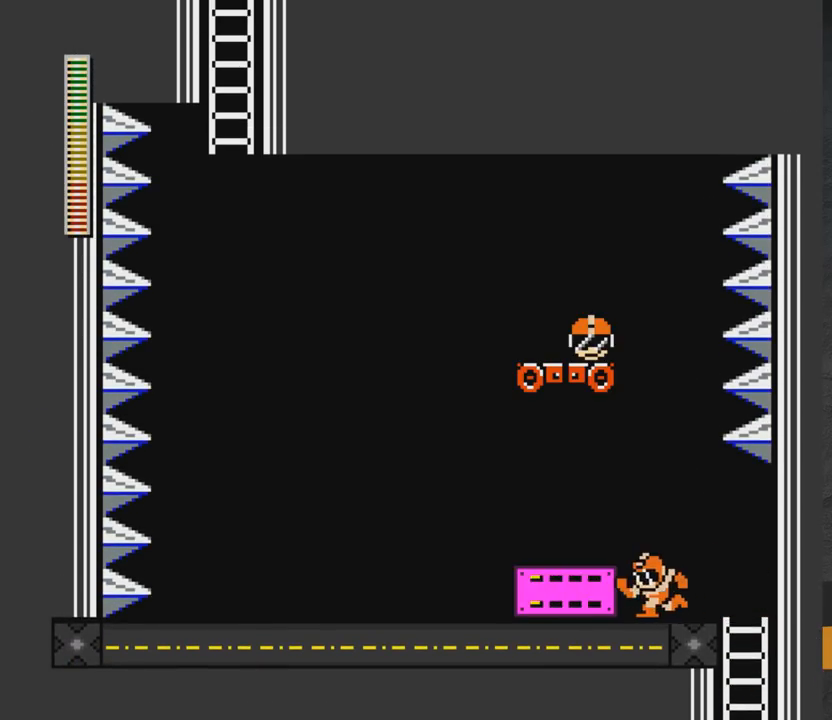
{"buttons": ["A"], "right_stick": "center", "events": [[417, "DPAD_LEFT", "up"]]}
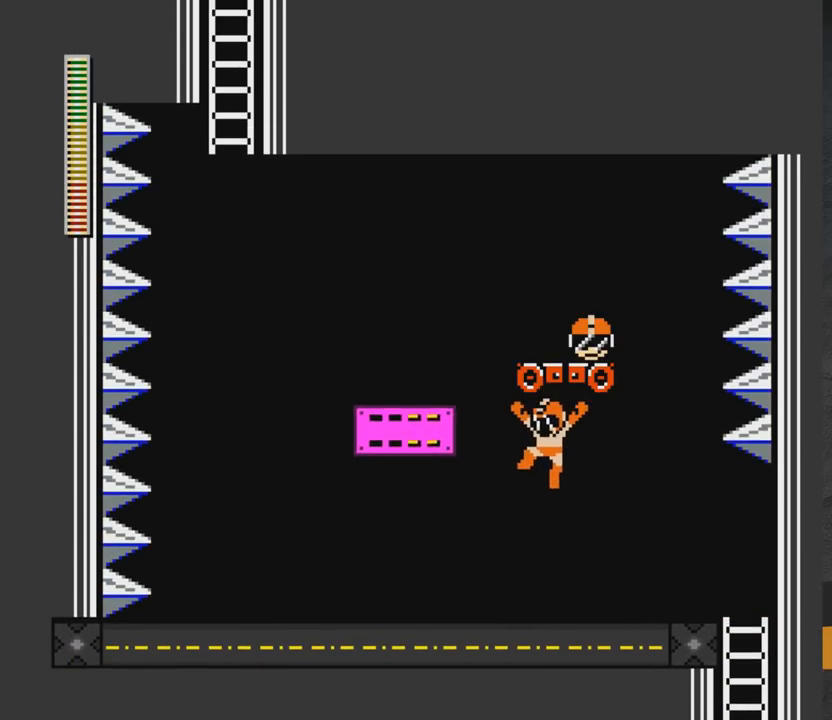
{"buttons": ["DPAD_LEFT"], "right_stick": "center", "events": [[217, "DPAD_LEFT", "down"], [217, "DPAD_UP", "down"], [367, "A", "up"], [450, "DPAD_UP", "up"]]}
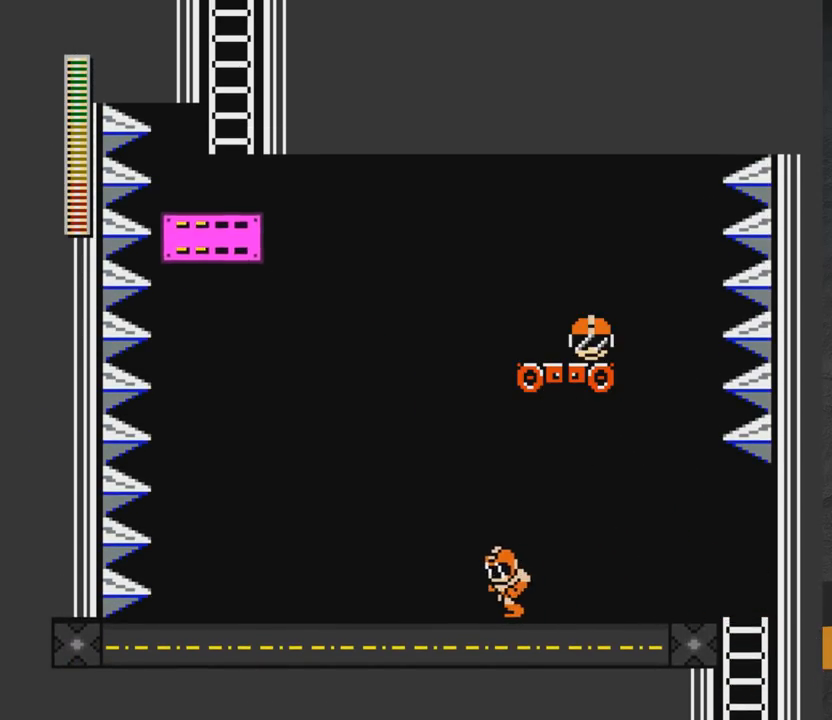
{"buttons": ["DPAD_UP", "DPAD_LEFT"], "right_stick": "center", "events": [[33, "L1", "down"], [117, "L1", "up"], [350, "DPAD_UP", "down"]]}
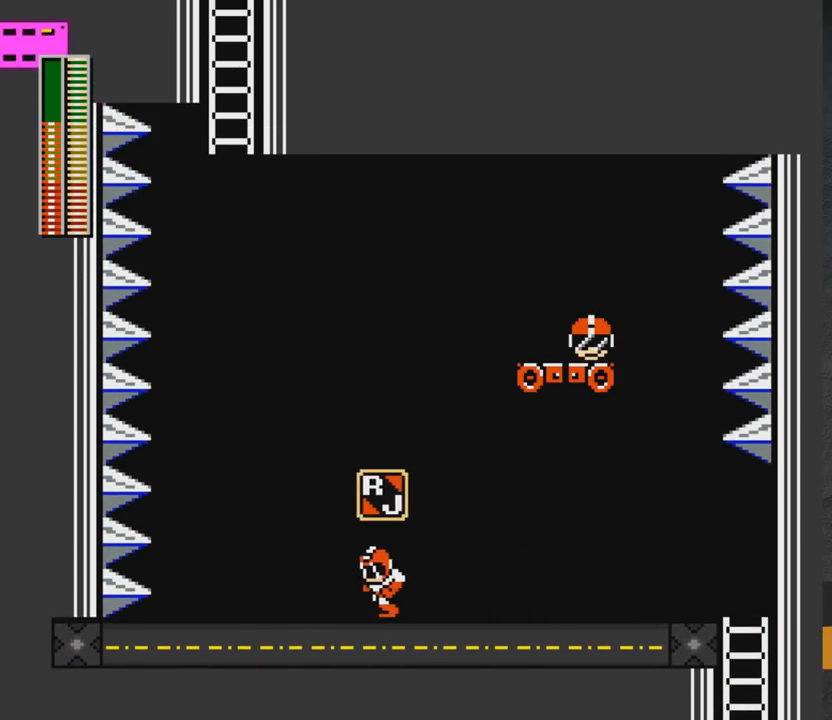
{"buttons": [], "right_stick": "center", "events": [[150, "DPAD_UP", "up"], [217, "L1", "down"], [250, "DPAD_LEFT", "up"], [317, "L1", "up"], [367, "X", "down"], [500, "X", "up"]]}
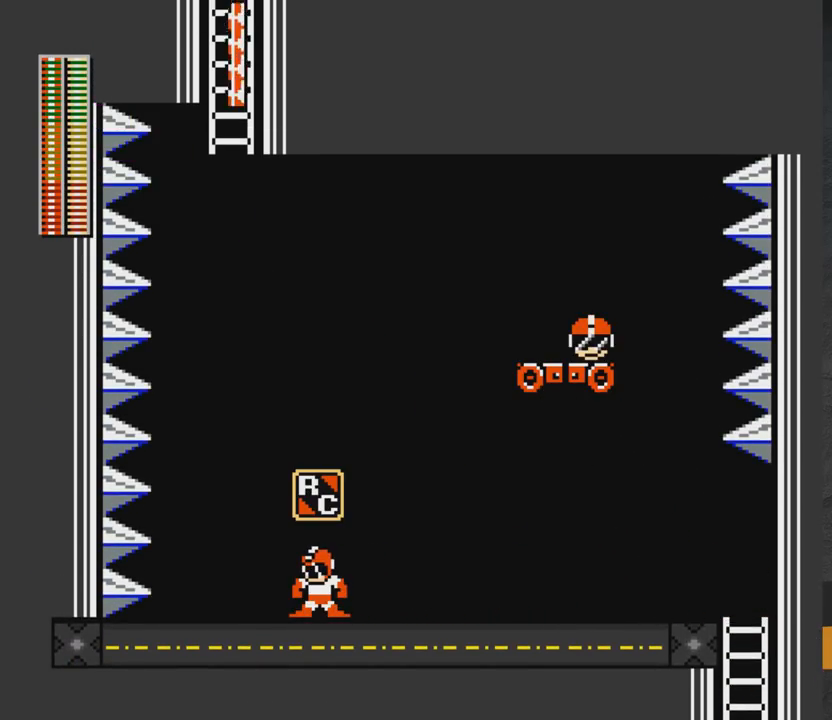
{"buttons": ["A"], "right_stick": "center", "events": [[383, "A", "down"]]}
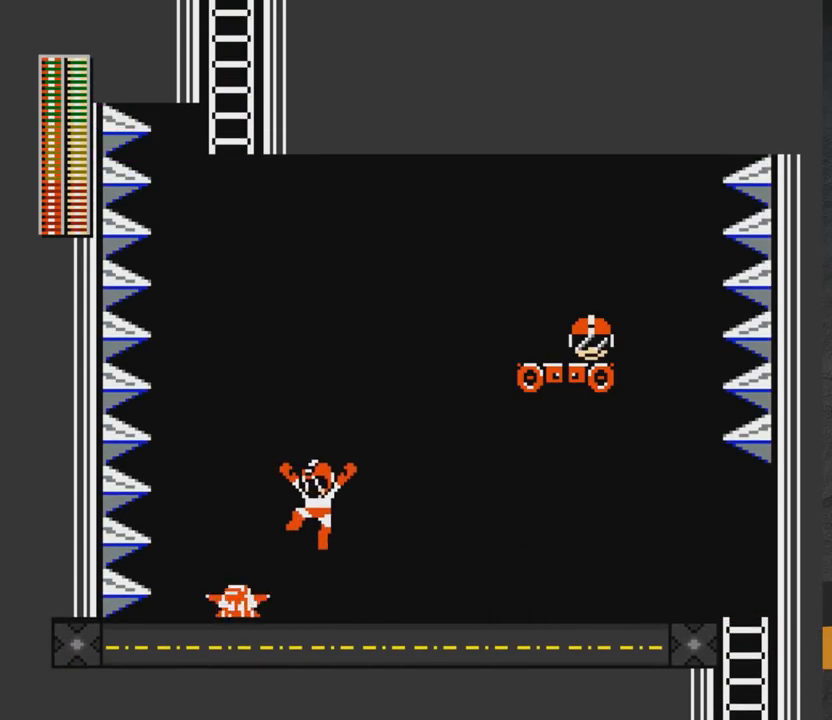
{"buttons": ["A"], "right_stick": "center", "events": [[100, "DPAD_LEFT", "down"], [417, "DPAD_LEFT", "up"]]}
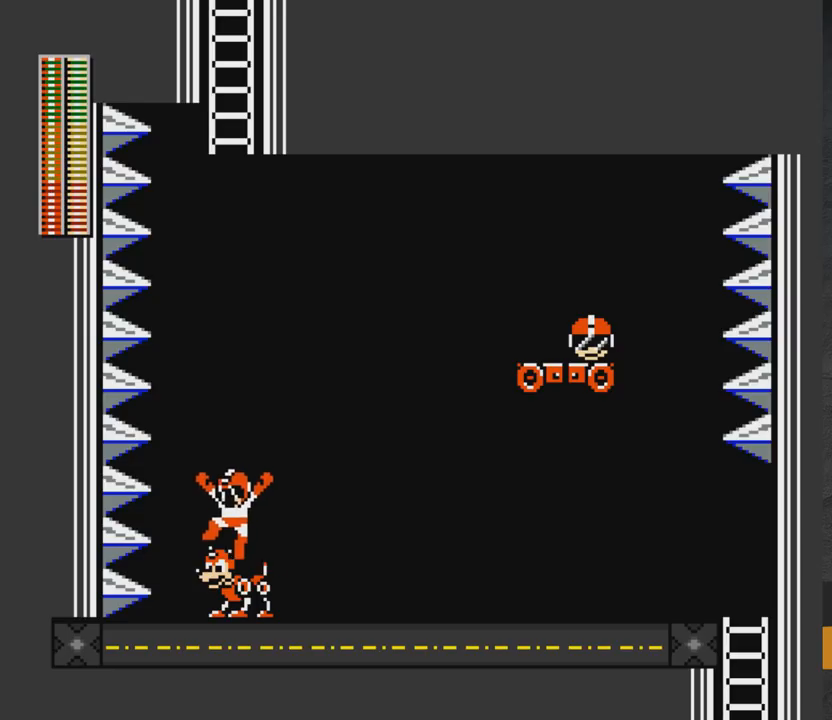
{"buttons": ["A", "DPAD_RIGHT"], "right_stick": "center", "events": [[317, "DPAD_LEFT", "down"], [433, "DPAD_LEFT", "up"], [500, "DPAD_RIGHT", "down"]]}
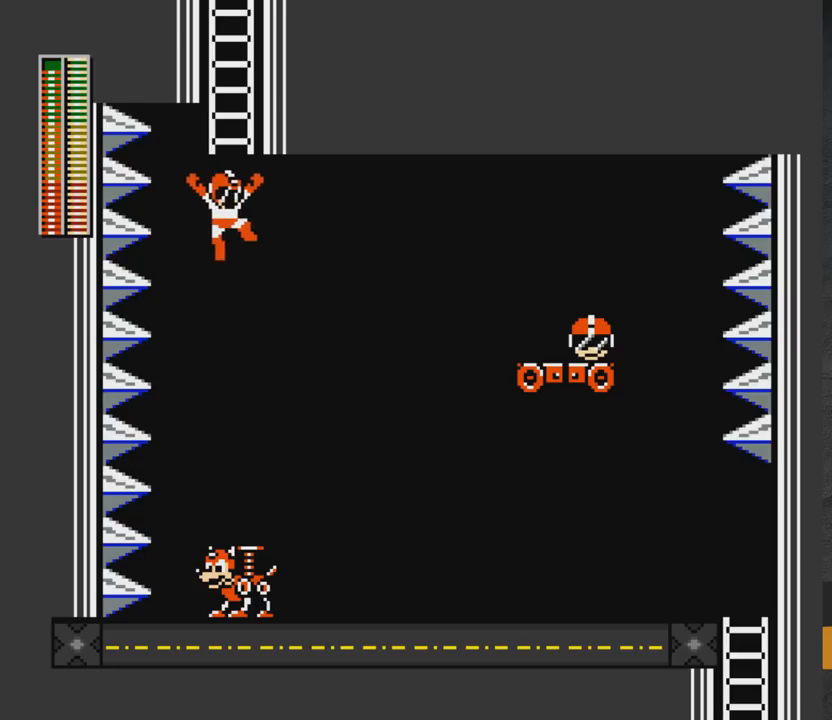
{"buttons": ["DPAD_RIGHT"], "right_stick": "center", "events": [[83, "DPAD_UP", "down"], [383, "A", "up"], [433, "DPAD_UP", "up"]]}
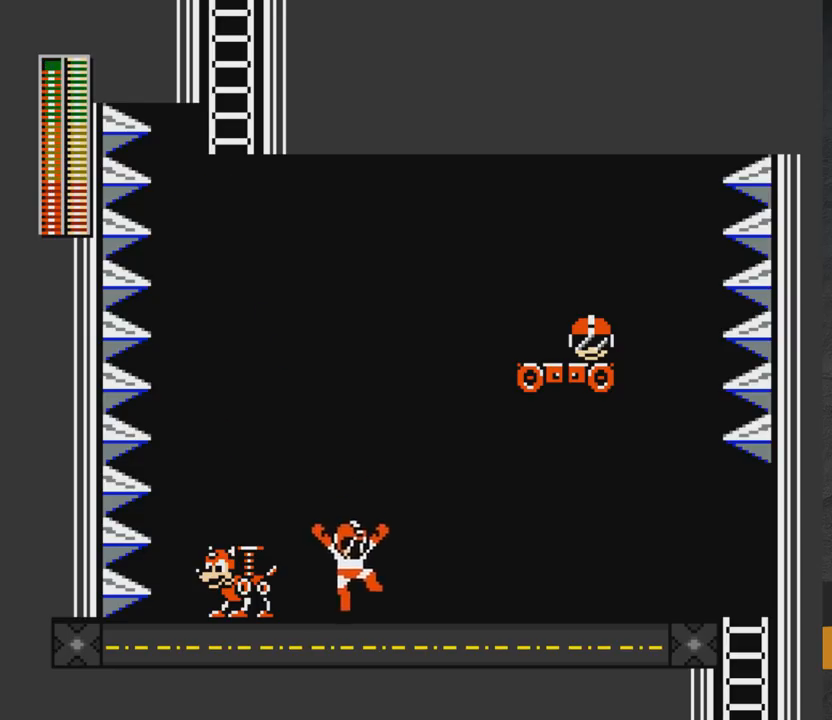
{"buttons": ["X"], "right_stick": "center", "events": [[217, "L1", "down"], [250, "DPAD_RIGHT", "up"], [250, "L1", "up"], [367, "X", "down"]]}
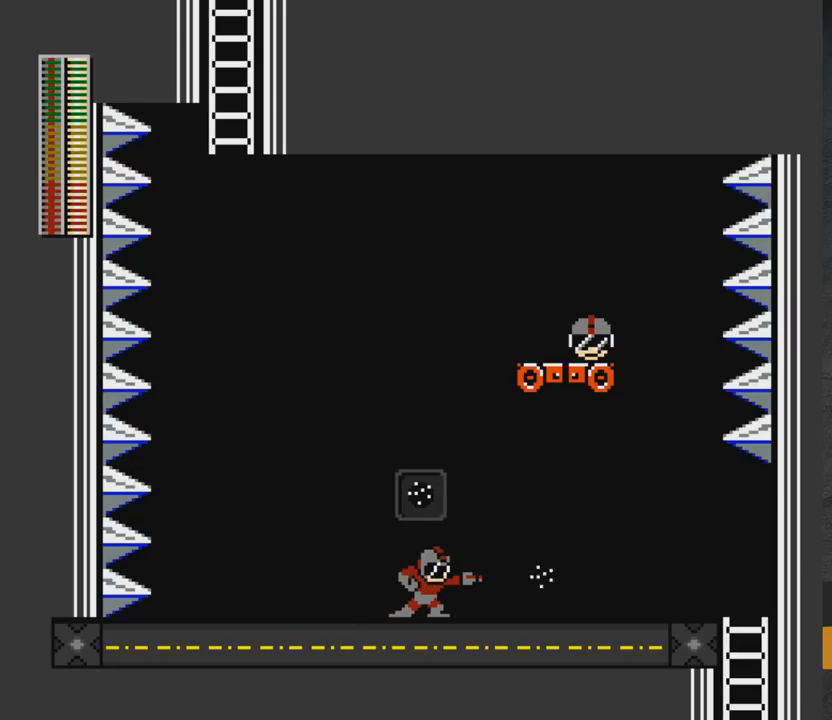
{"buttons": ["R1", "DPAD_RIGHT"], "right_stick": "center", "events": [[17, "X", "up"], [433, "R1", "down"], [467, "DPAD_RIGHT", "down"]]}
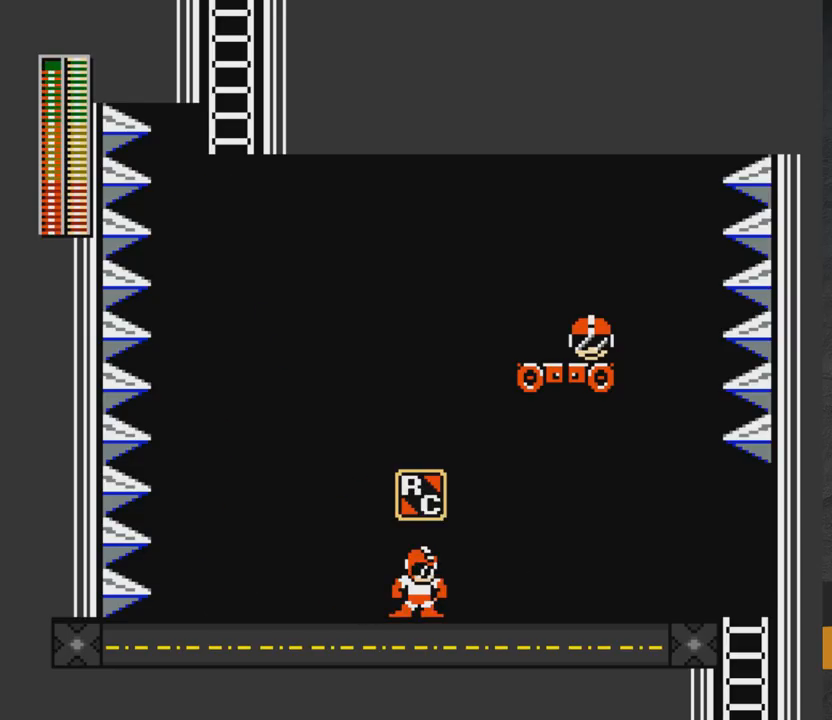
{"buttons": [], "right_stick": "center", "events": [[33, "R1", "up"], [183, "DPAD_RIGHT", "up"]]}
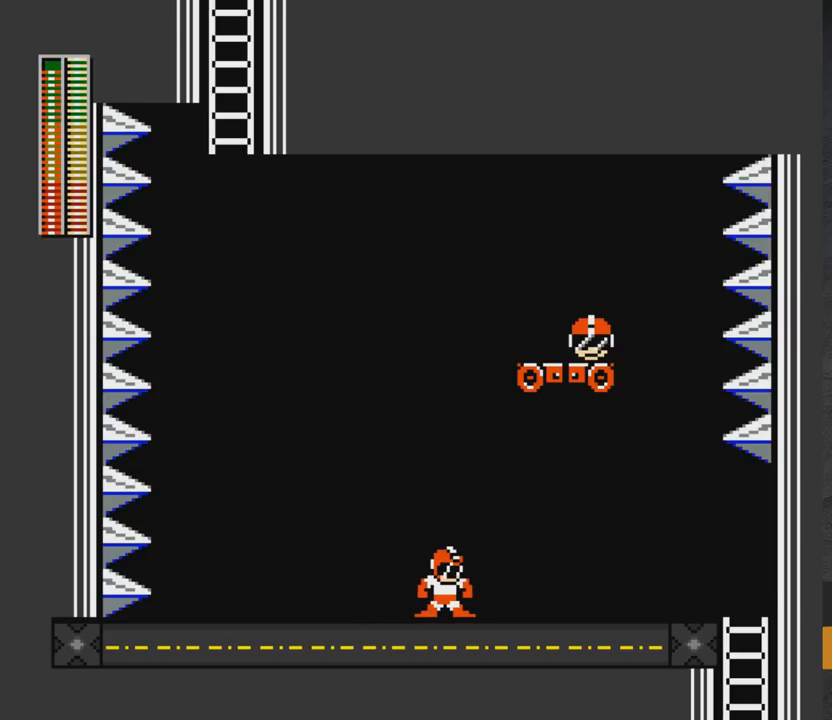
{"buttons": [], "right_stick": "center", "events": [[267, "R1", "down"], [400, "R1", "up"]]}
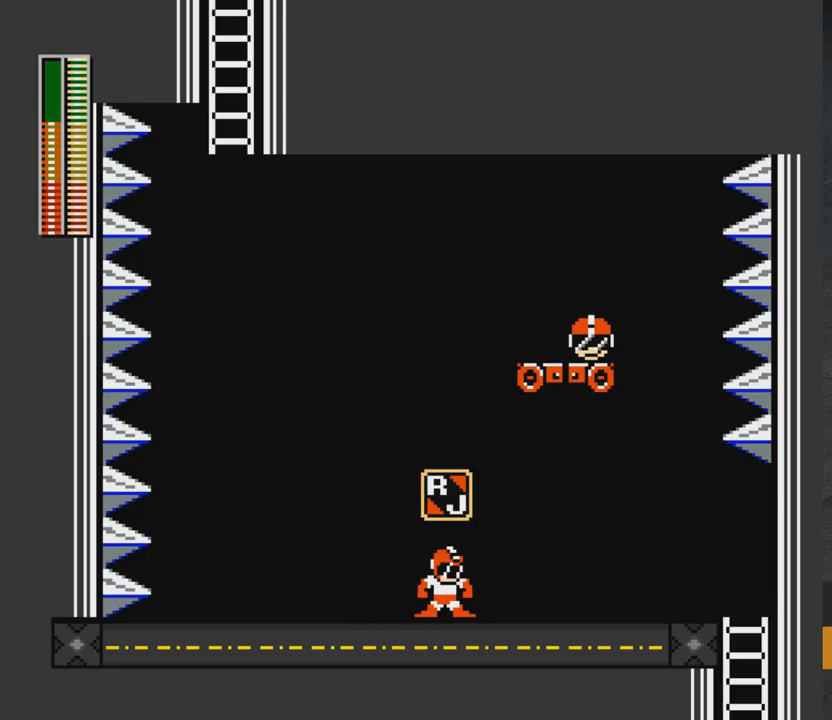
{"buttons": ["X"], "right_stick": "center", "events": [[500, "X", "down"]]}
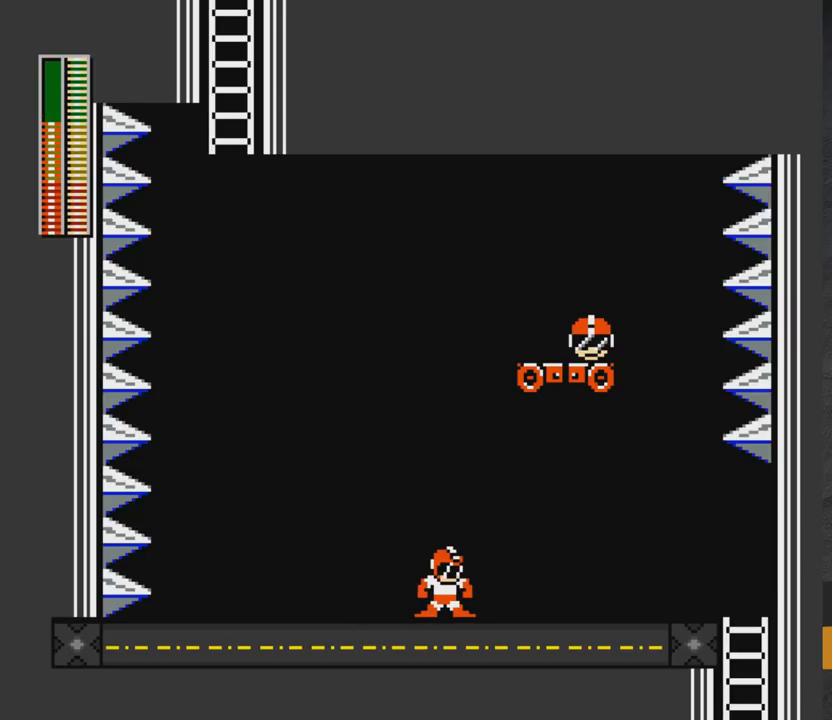
{"buttons": [], "right_stick": "center", "events": [[133, "X", "up"]]}
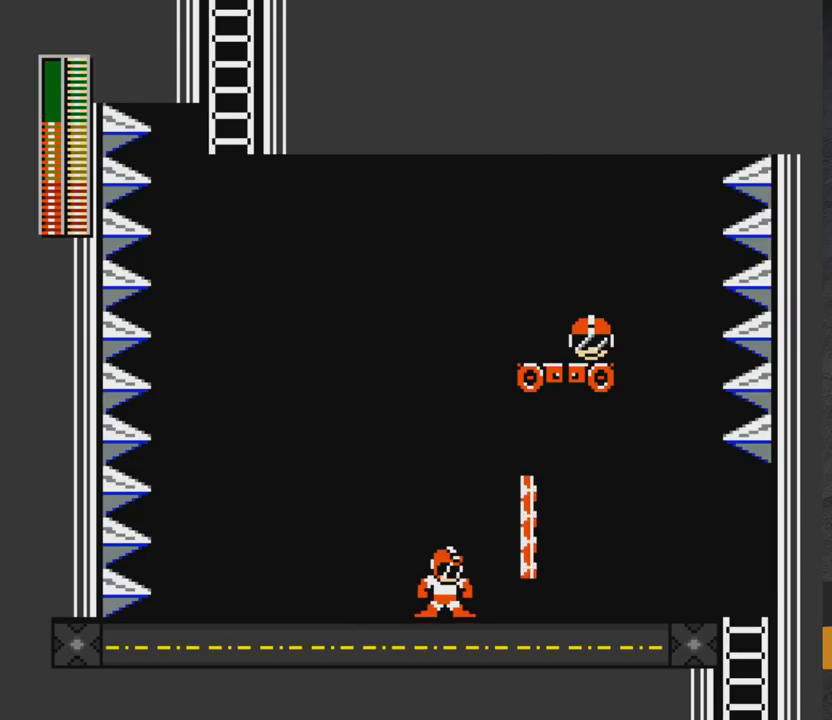
{"buttons": [], "right_stick": "center", "events": []}
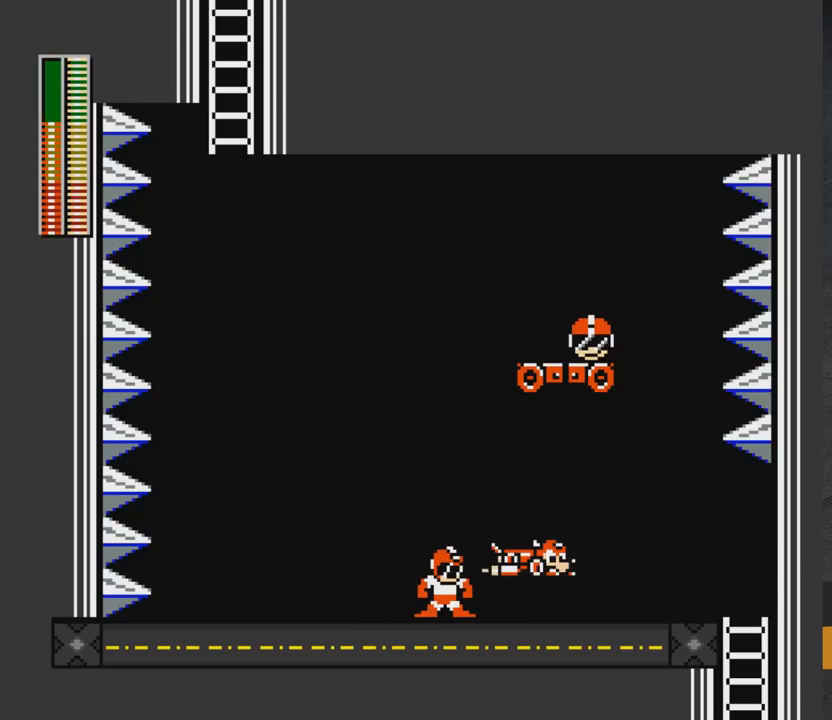
{"buttons": [], "right_stick": "center", "events": [[17, "A", "down"], [133, "DPAD_RIGHT", "down"], [283, "A", "up"], [450, "DPAD_RIGHT", "up"]]}
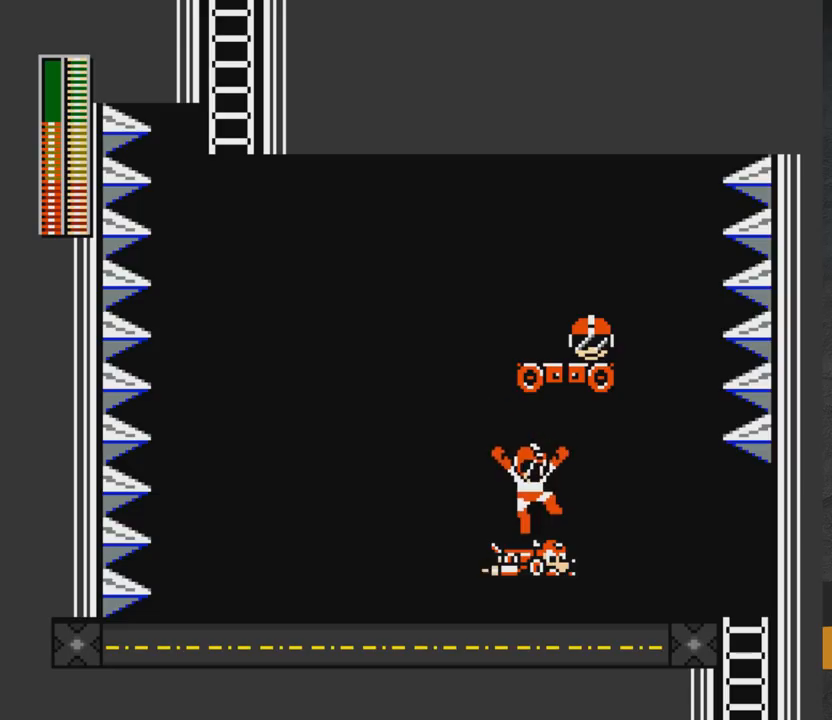
{"buttons": ["A"], "right_stick": "center", "events": [[100, "A", "down"], [133, "DPAD_RIGHT", "down"], [317, "DPAD_RIGHT", "up"], [400, "DPAD_LEFT", "down"], [500, "DPAD_LEFT", "up"]]}
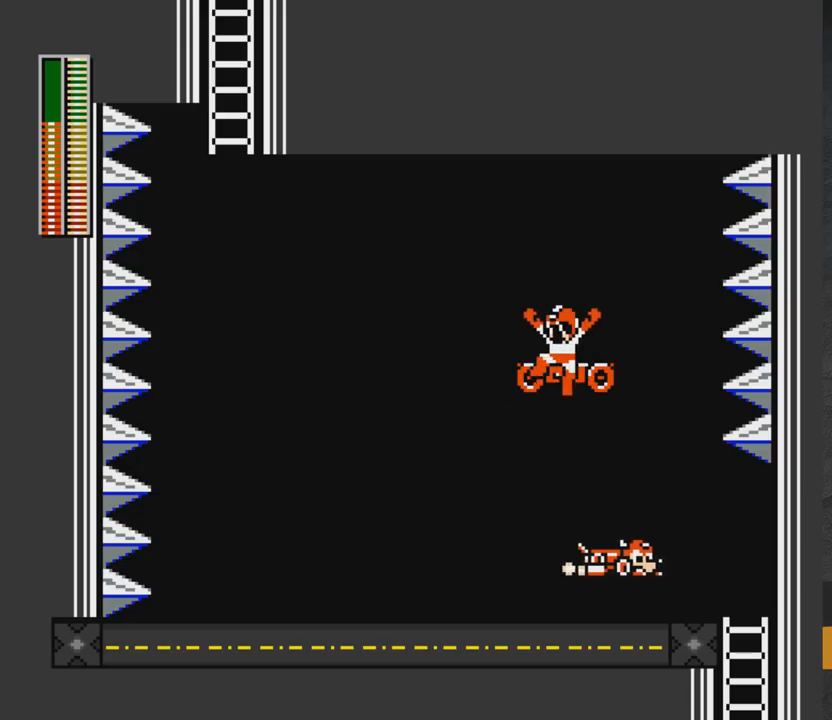
{"buttons": [], "right_stick": "center", "events": [[50, "A", "up"], [150, "A", "down"], [367, "A", "up"]]}